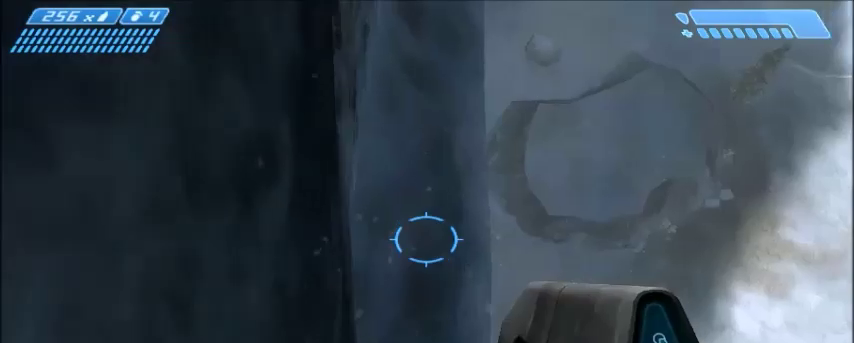
Gameplay with keyboard and mouse; each line is a JSON object with the keys and mouse buttons held at the frame after it. "events" lists presses ("down") and releases ("up") of "1", "2", "3", "4", "5", "a", "alt", "c", "ctrl", "d", "e", "f", "q", "r", "s", "shift", "space", "tab", "v", "w", "x", "z", "mouse_left", "mouse_middle", "mouse_right", "mouse_wheel_up" and "mouse_wheel_down" between this image and that frame as [ms after this image, input, new state], when the widget could be followed in between. "mouse_left", "mouse_middle", "mouse_right", "mouse_wheel_up", "mouse_wheel_down" = the "left", "middle", "right", "wheel_up", "wheel_down" buttons of the "mouse" list. No other keys are recorded. Mouse movement is not recorded.
{"keys": ["w"], "mouse": [], "events": []}
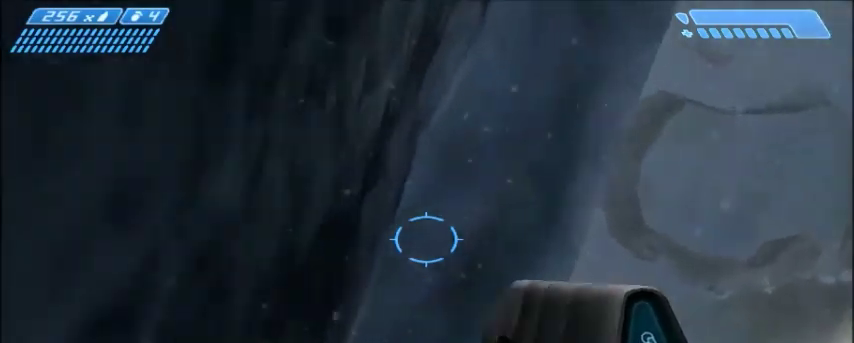
{"keys": ["w"], "mouse": [], "events": []}
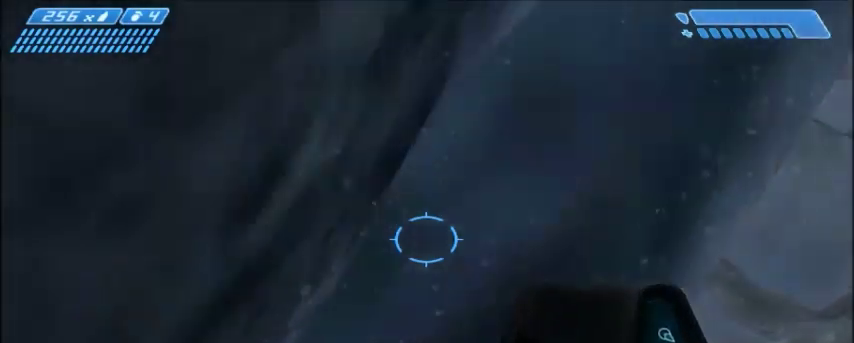
{"keys": ["w"], "mouse": [], "events": []}
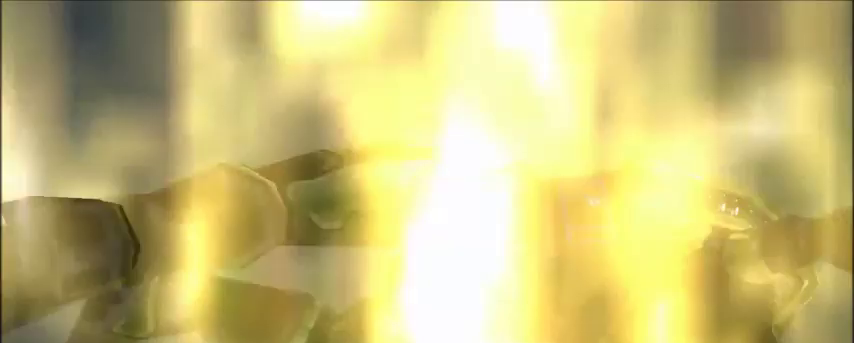
{"keys": [], "mouse": [], "events": [[301, "w", "up"]]}
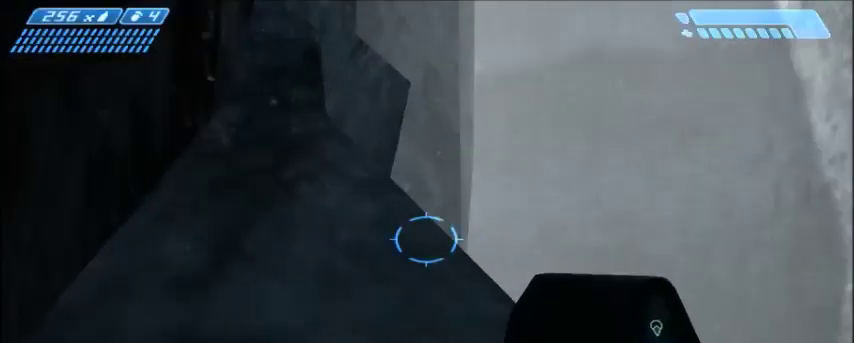
{"keys": [], "mouse": [], "events": [[300, "w", "down"], [500, "w", "up"]]}
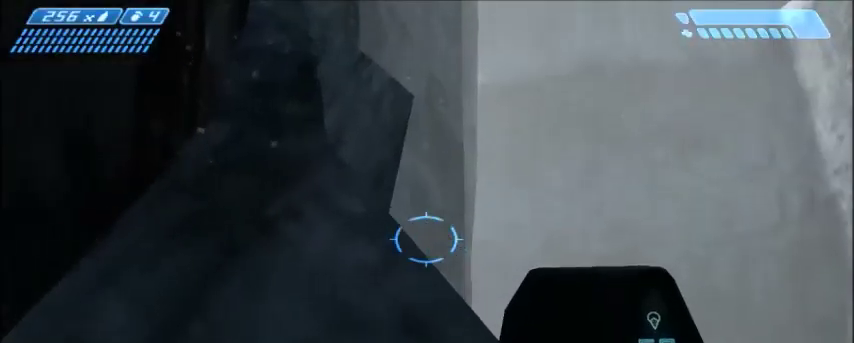
{"keys": [], "mouse": [], "events": [[134, "w", "down"], [267, "w", "up"]]}
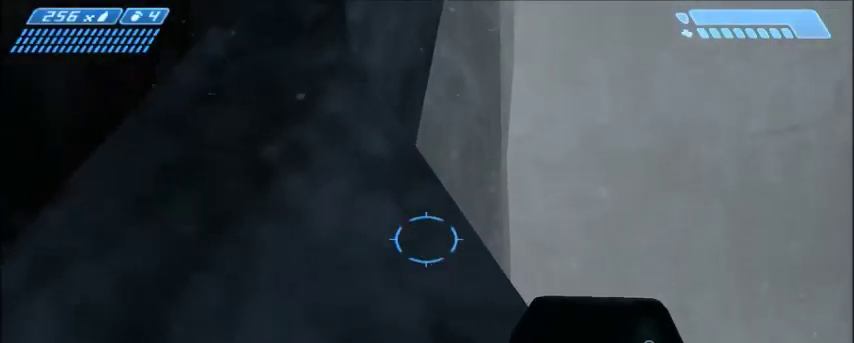
{"keys": [], "mouse": [], "events": []}
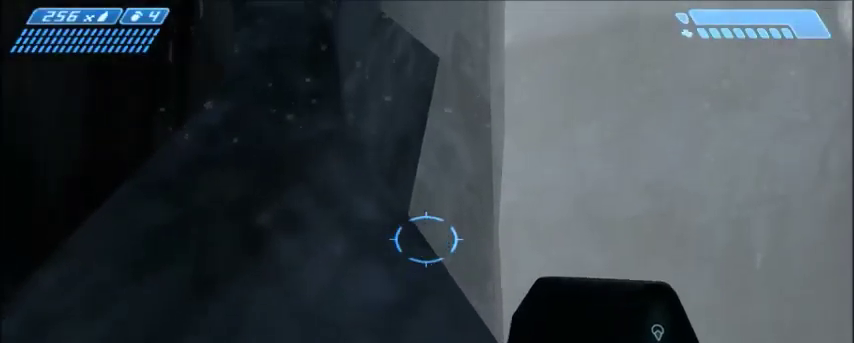
{"keys": [], "mouse": [], "events": [[34, "mouse_left", "down"], [134, "mouse_left", "up"], [367, "mouse_left", "down"], [434, "mouse_left", "up"]]}
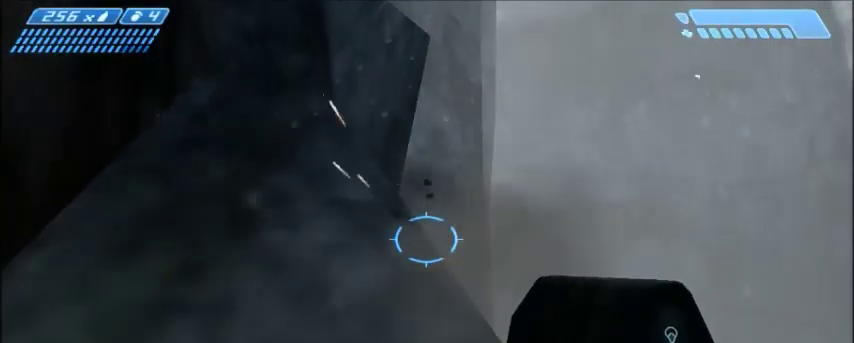
{"keys": ["s"], "mouse": [], "events": [[500, "s", "down"]]}
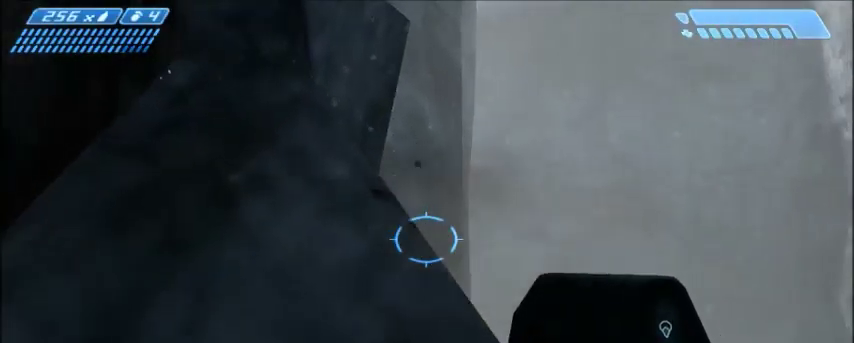
{"keys": [], "mouse": [], "events": [[301, "s", "up"]]}
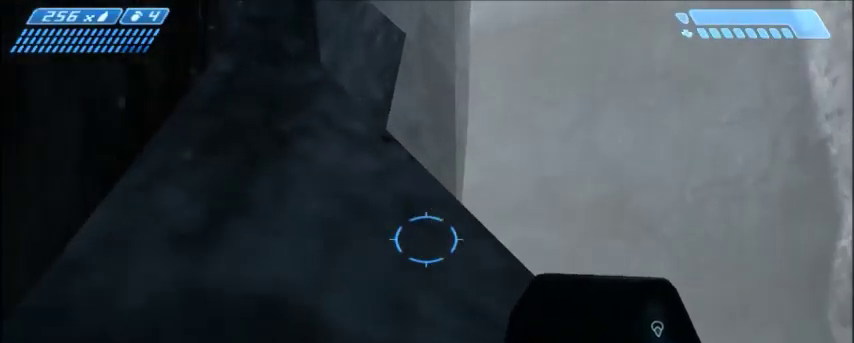
{"keys": [], "mouse": [], "events": [[100, "w", "down"], [267, "w", "up"]]}
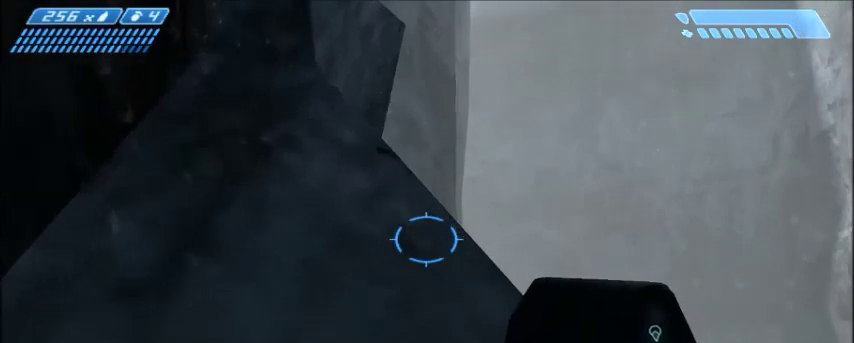
{"keys": [], "mouse": [], "events": [[200, "mouse_left", "down"], [267, "mouse_left", "up"]]}
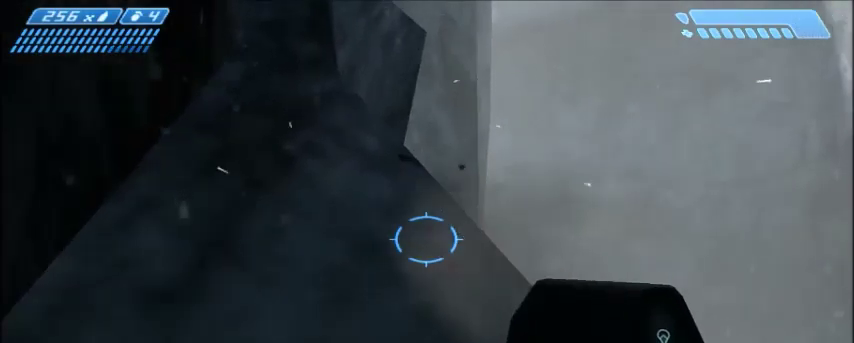
{"keys": ["w"], "mouse": [], "events": [[100, "mouse_left", "down"], [200, "mouse_left", "up"], [434, "w", "down"]]}
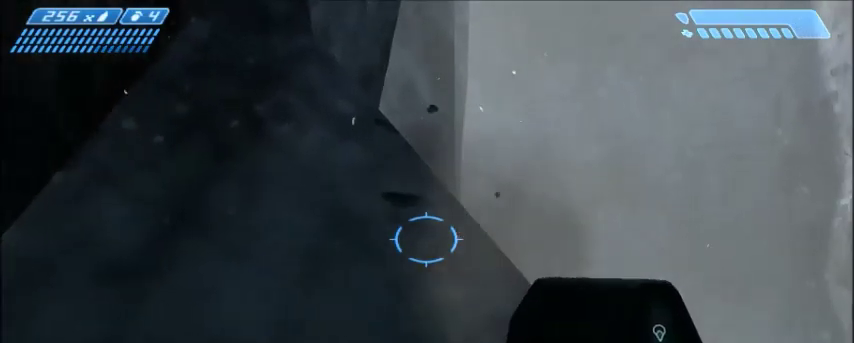
{"keys": ["w"], "mouse": [], "events": []}
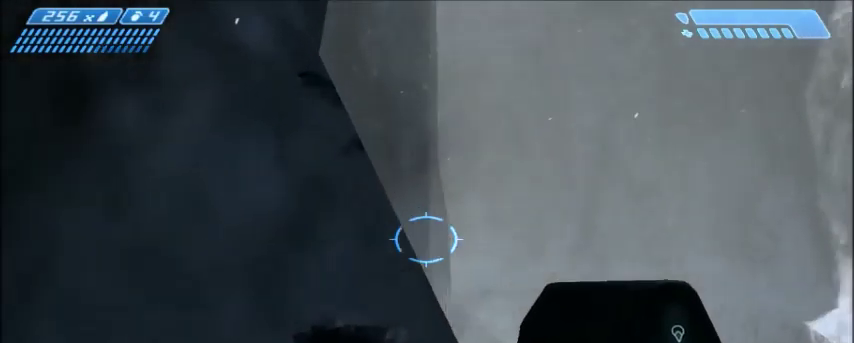
{"keys": ["w"], "mouse": [], "events": [[300, "space", "down"], [400, "space", "up"]]}
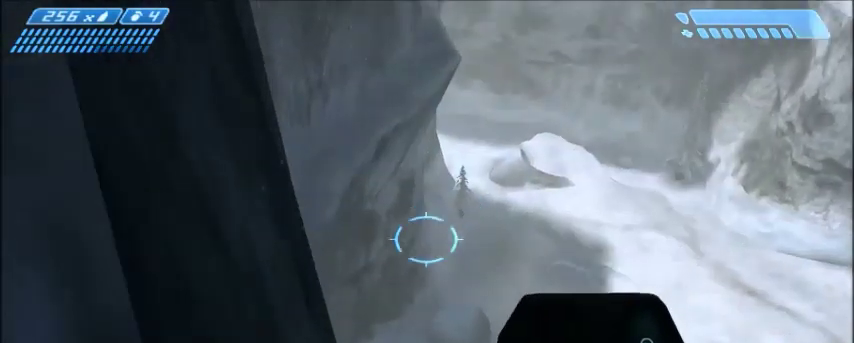
{"keys": ["w"], "mouse": [], "events": []}
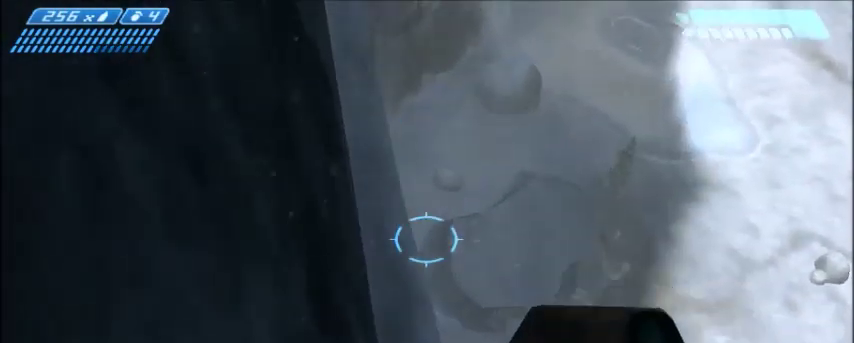
{"keys": ["w"], "mouse": [], "events": []}
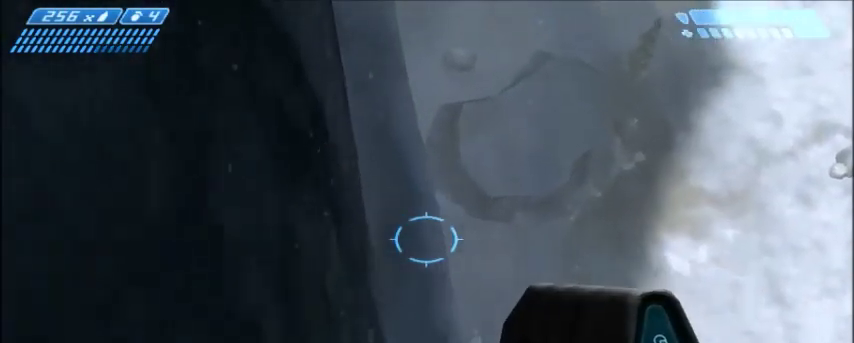
{"keys": ["w"], "mouse": [], "events": []}
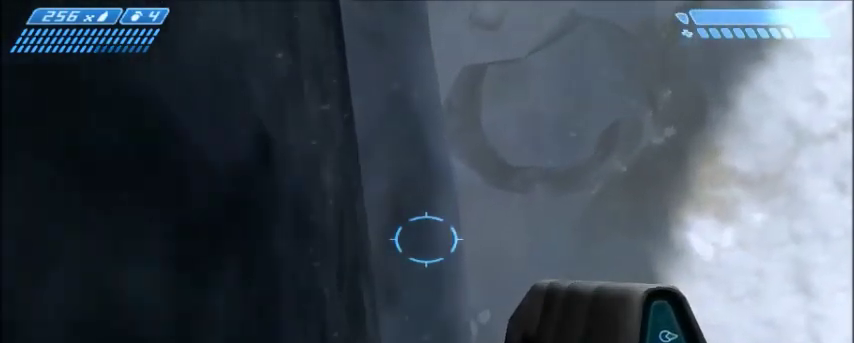
{"keys": ["w"], "mouse": [], "events": []}
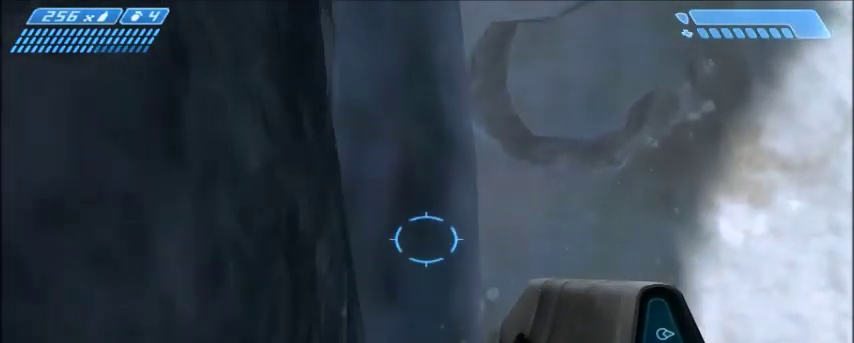
{"keys": ["w"], "mouse": [], "events": []}
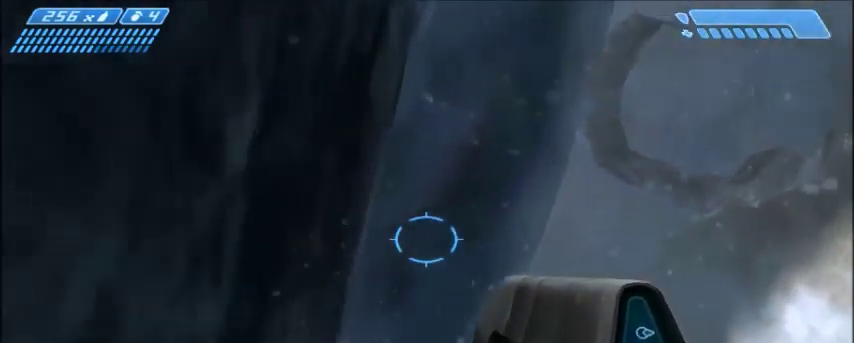
{"keys": ["w"], "mouse": [], "events": []}
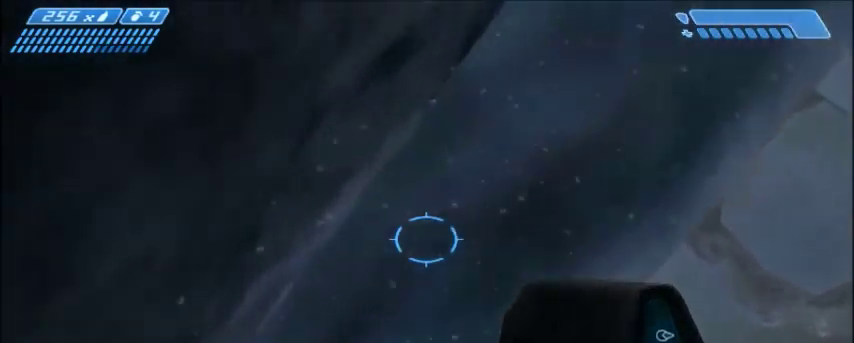
{"keys": ["w"], "mouse": [], "events": []}
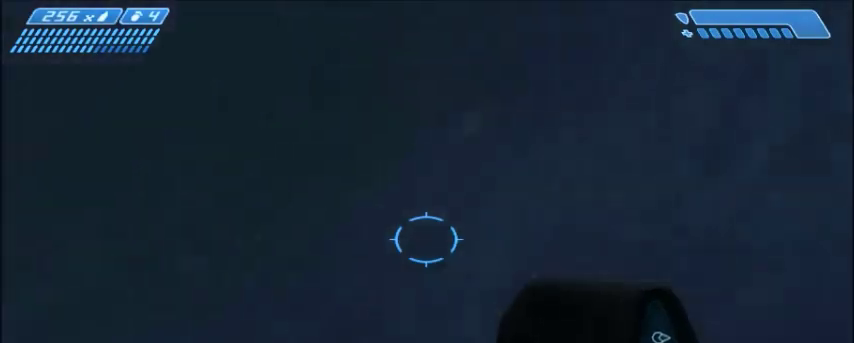
{"keys": ["w"], "mouse": [], "events": []}
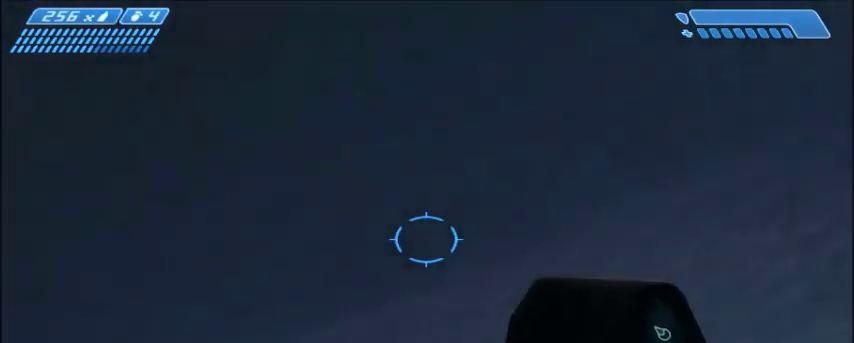
{"keys": ["w"], "mouse": [], "events": []}
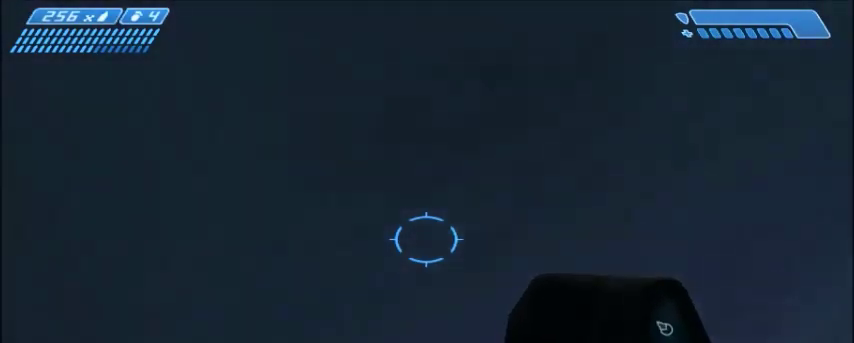
{"keys": ["a", "w"], "mouse": [], "events": [[100, "w", "up"], [367, "a", "down"], [400, "w", "down"]]}
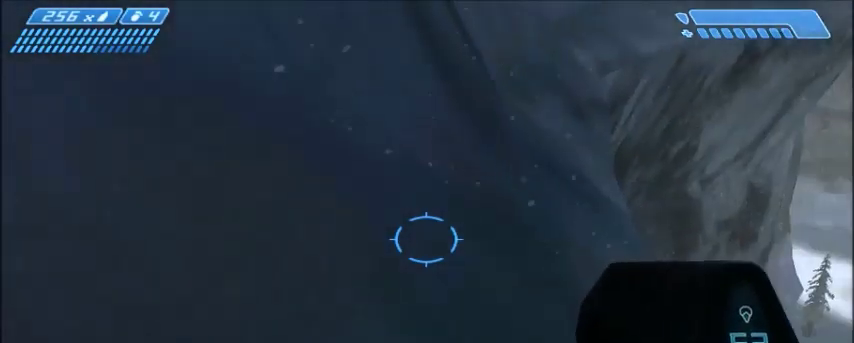
{"keys": [], "mouse": [], "events": [[34, "a", "up"], [34, "w", "up"]]}
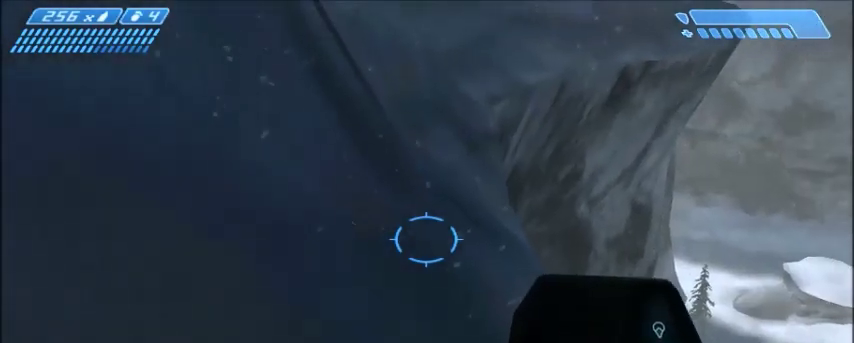
{"keys": ["w"], "mouse": [], "events": [[300, "w", "down"]]}
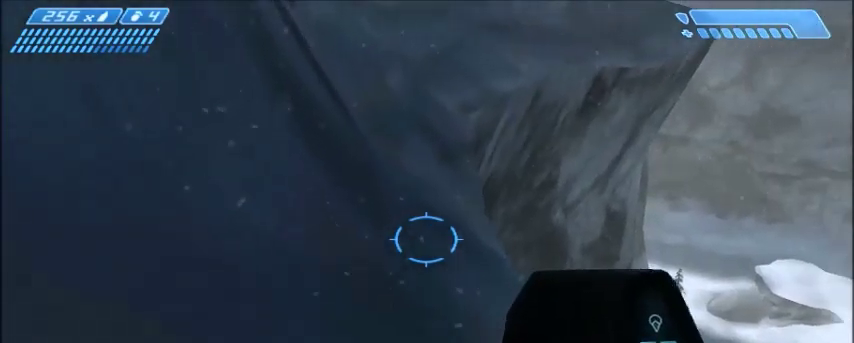
{"keys": ["w"], "mouse": [], "events": []}
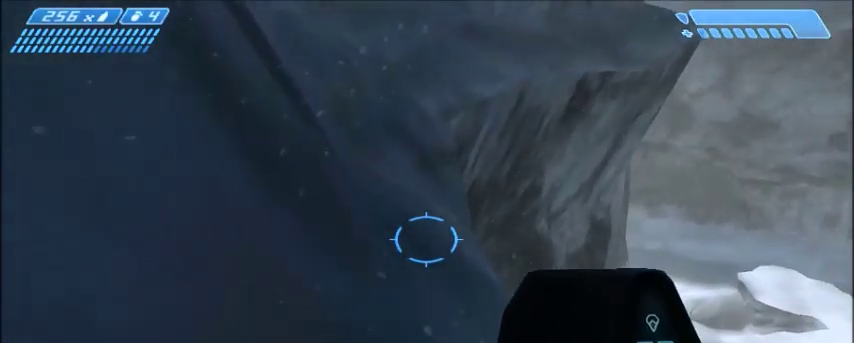
{"keys": ["w"], "mouse": [], "events": []}
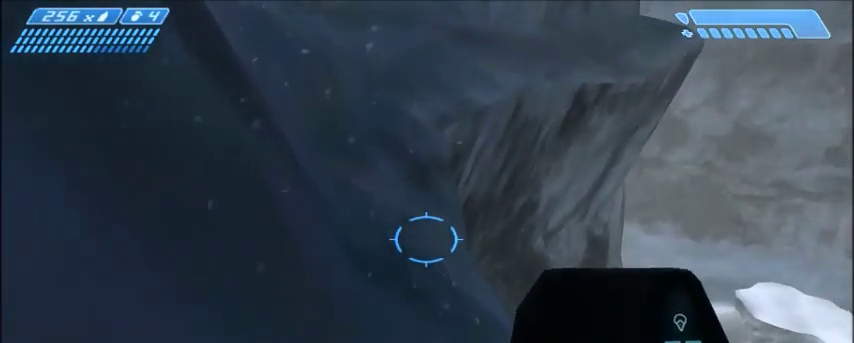
{"keys": ["w"], "mouse": [], "events": []}